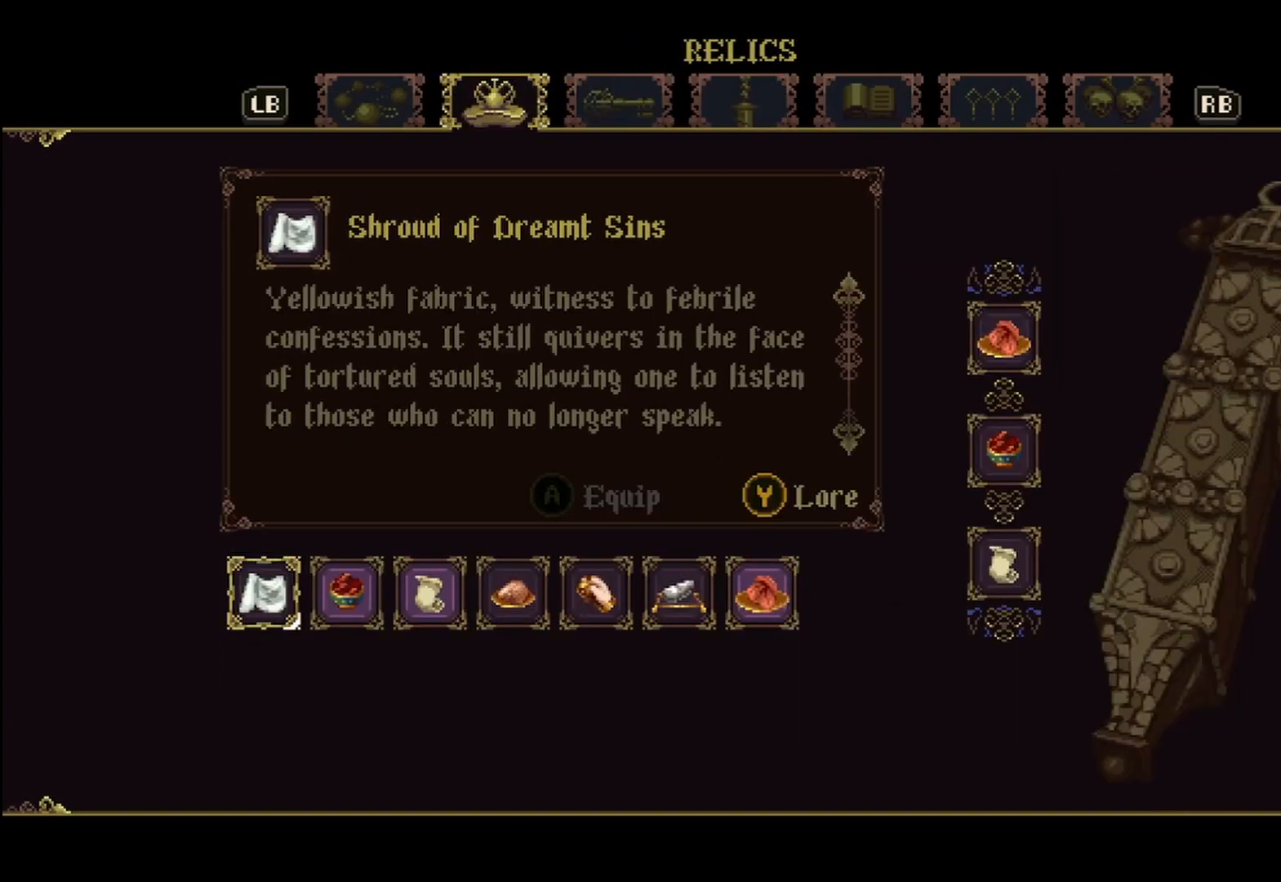
Gameplay with a controller (Xbox layout); each line is a JSON object with the inputs held at the frame after it. "events" lists button and stick changes between this image and that frame as [ms after this image, input, new state], when the widget could be followed in between. Not read: HOME.
{"buttons": ["R1"], "left_stick": "center", "right_stick": "center", "events": [[458, "R1", "down"]]}
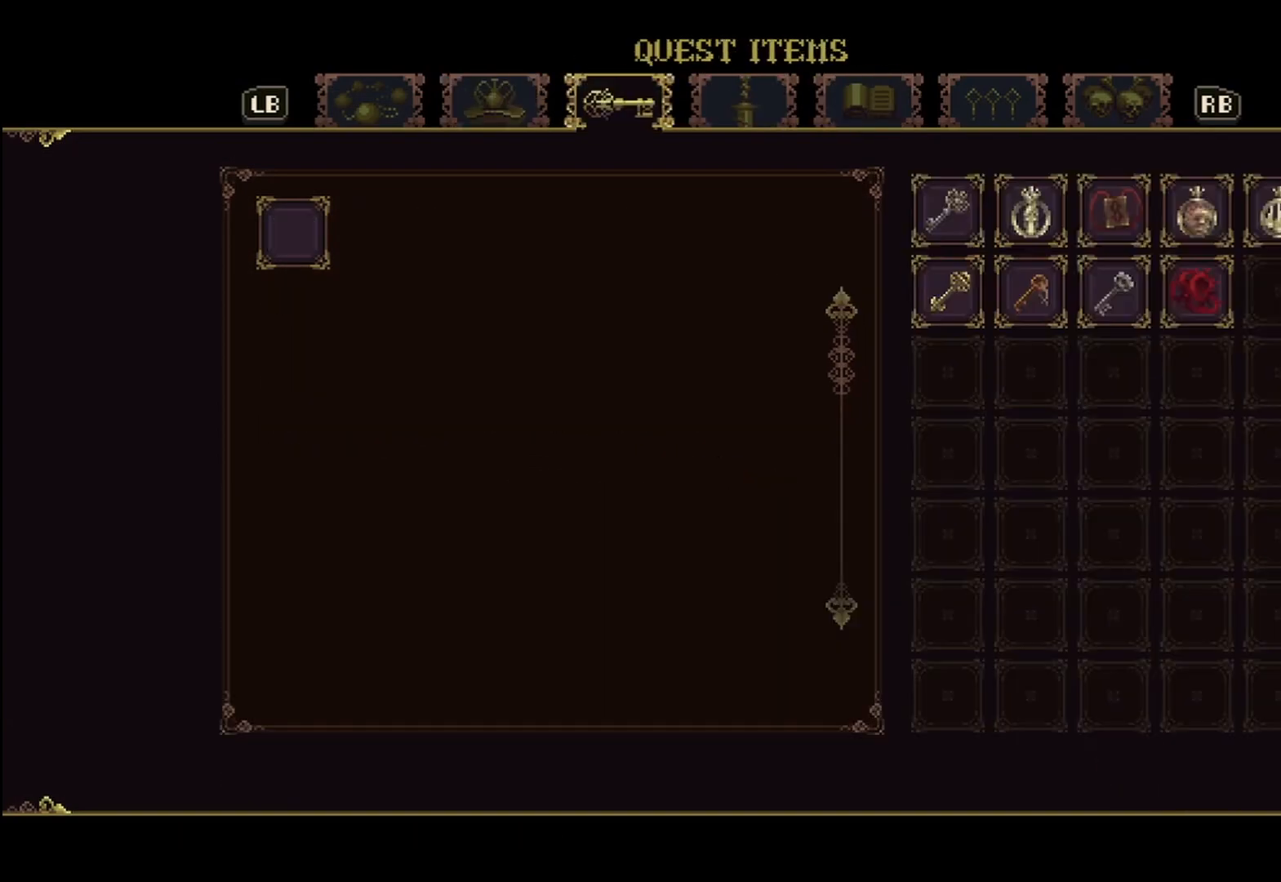
{"buttons": [], "left_stick": "center", "right_stick": "center", "events": [[83, "R1", "up"], [167, "R1", "down"], [250, "R1", "up"], [333, "R1", "down"], [458, "R1", "up"]]}
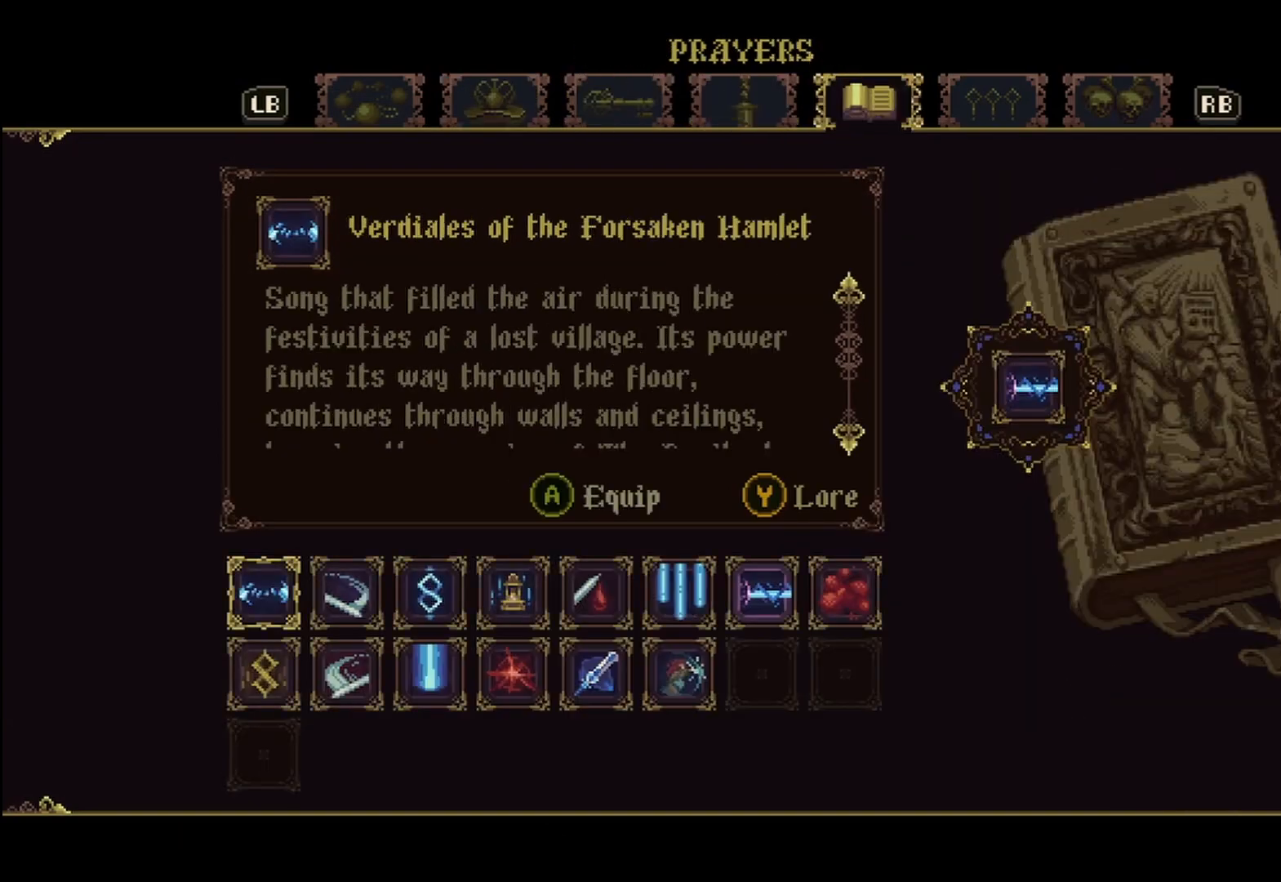
{"buttons": [], "left_stick": "center", "right_stick": "center", "events": []}
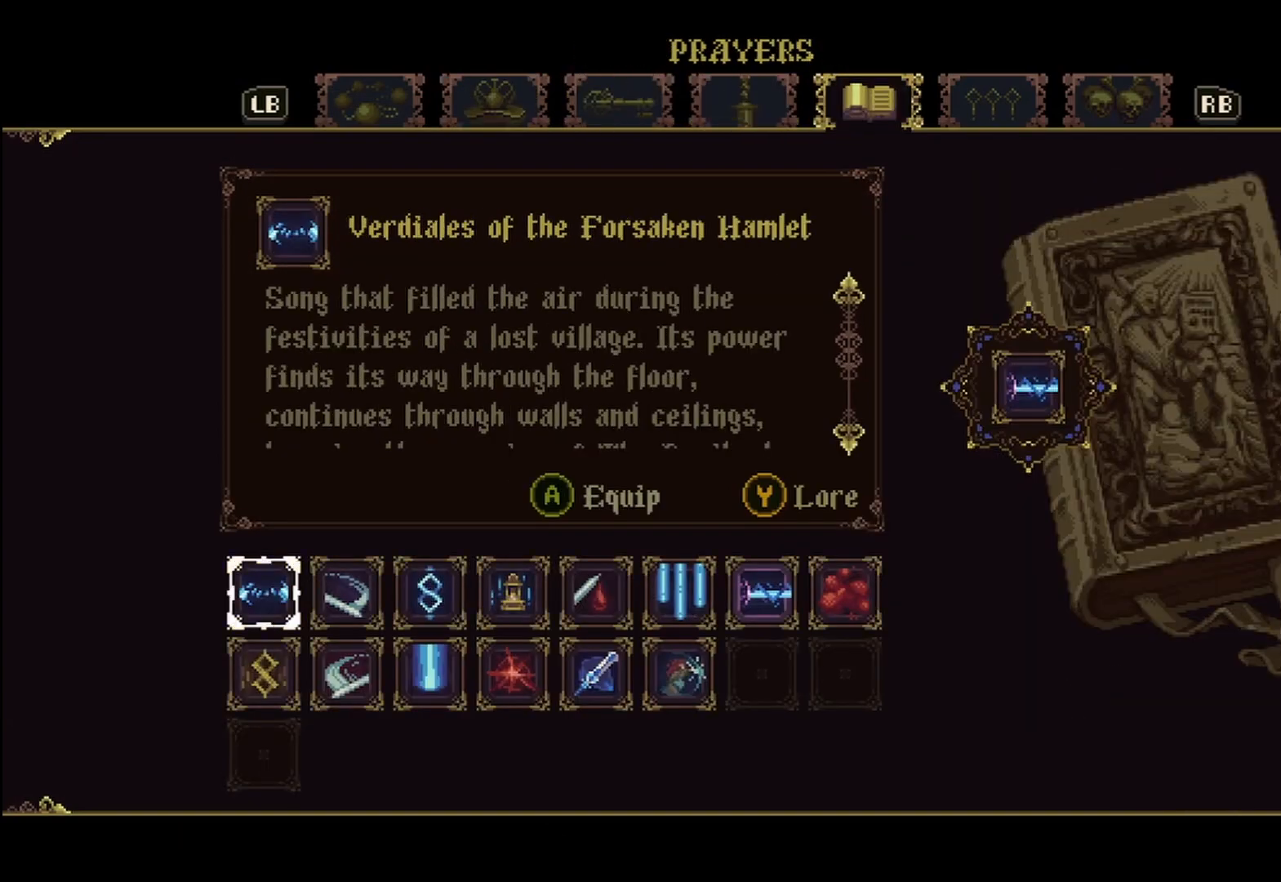
{"buttons": [], "left_stick": "center", "right_stick": "center"}
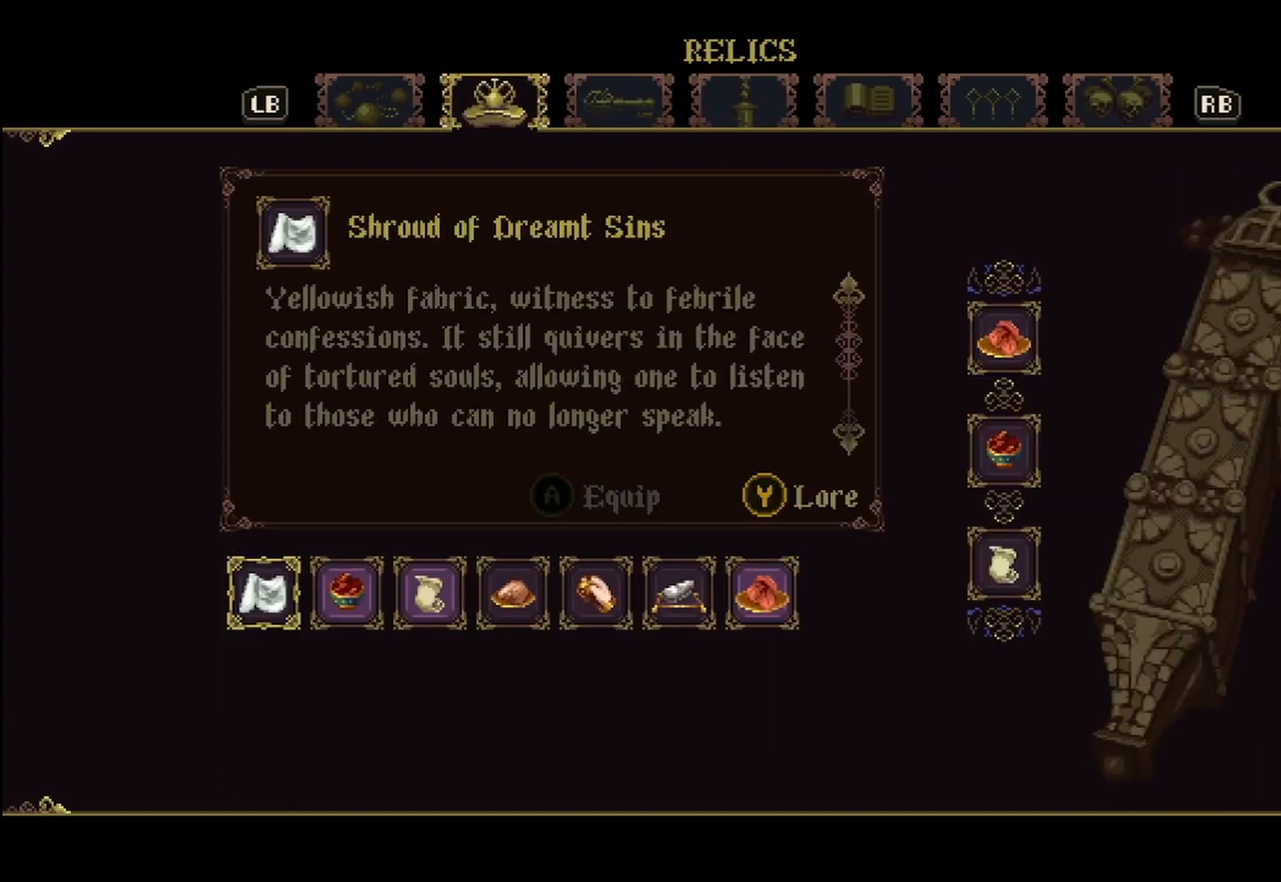
{"buttons": [], "left_stick": "center", "right_stick": "center", "events": []}
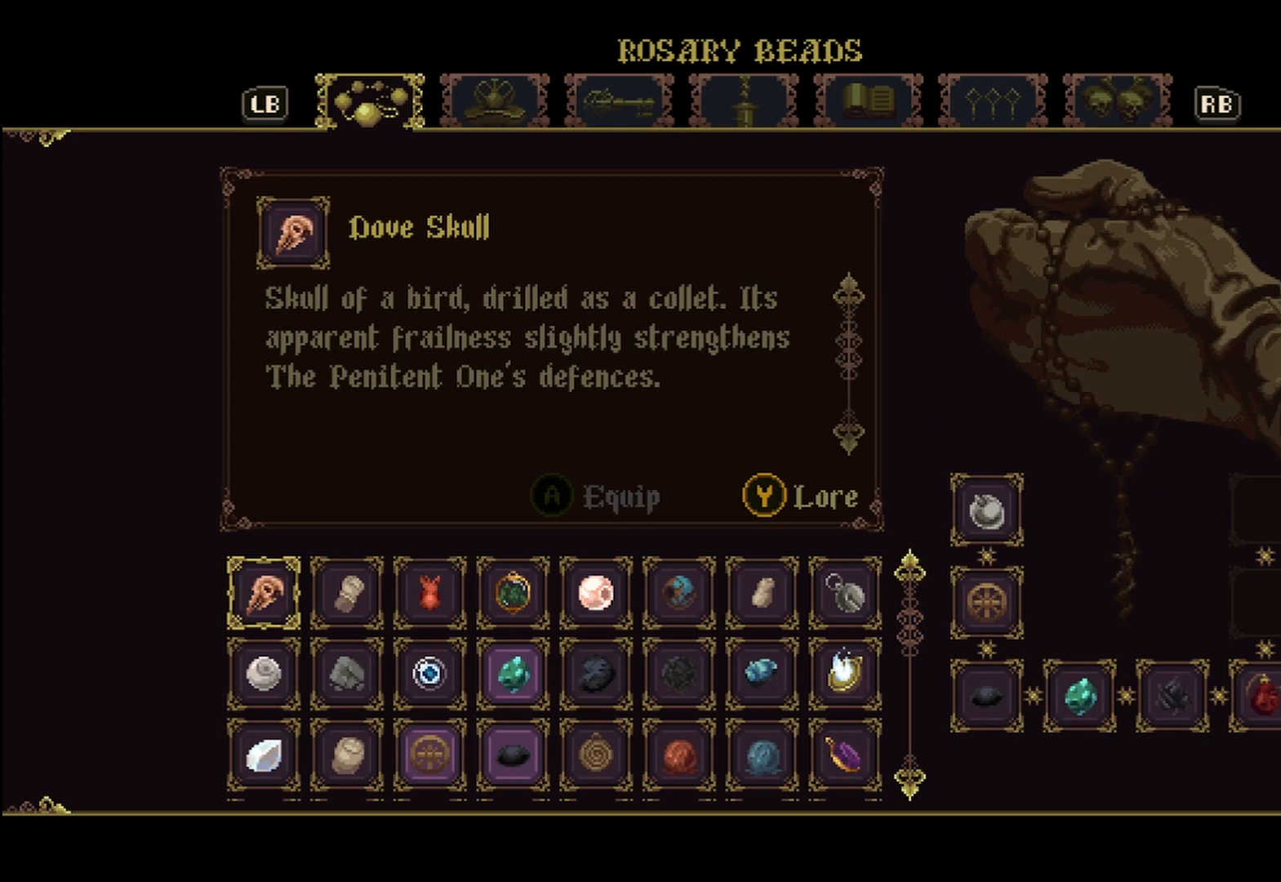
{"buttons": [], "left_stick": "center", "right_stick": "center", "events": []}
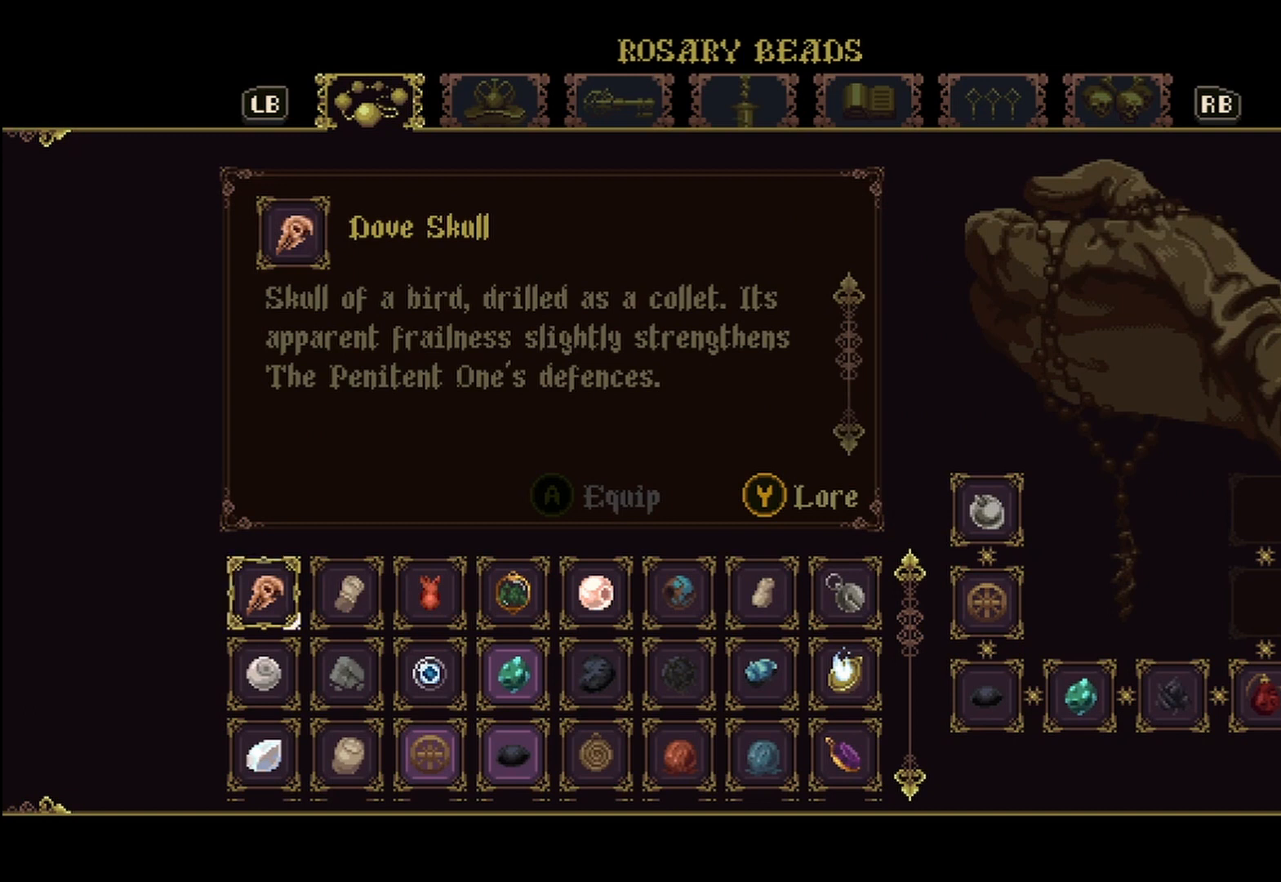
{"buttons": [], "left_stick": "down", "right_stick": "center", "events": [[458, "left_stick", "down"]]}
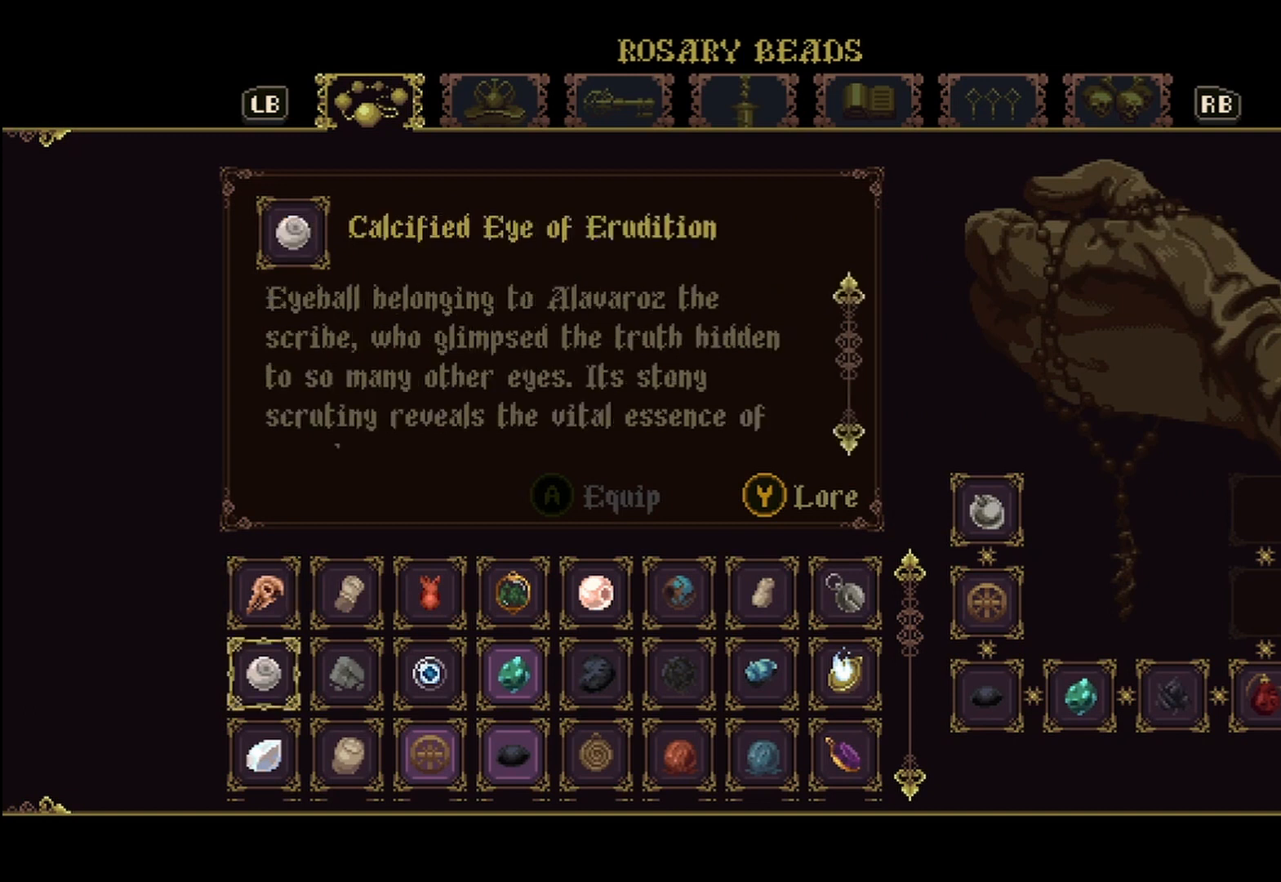
{"buttons": [], "left_stick": "right", "right_stick": "center", "events": [[125, "left_stick", "center"], [292, "left_stick", "right"]]}
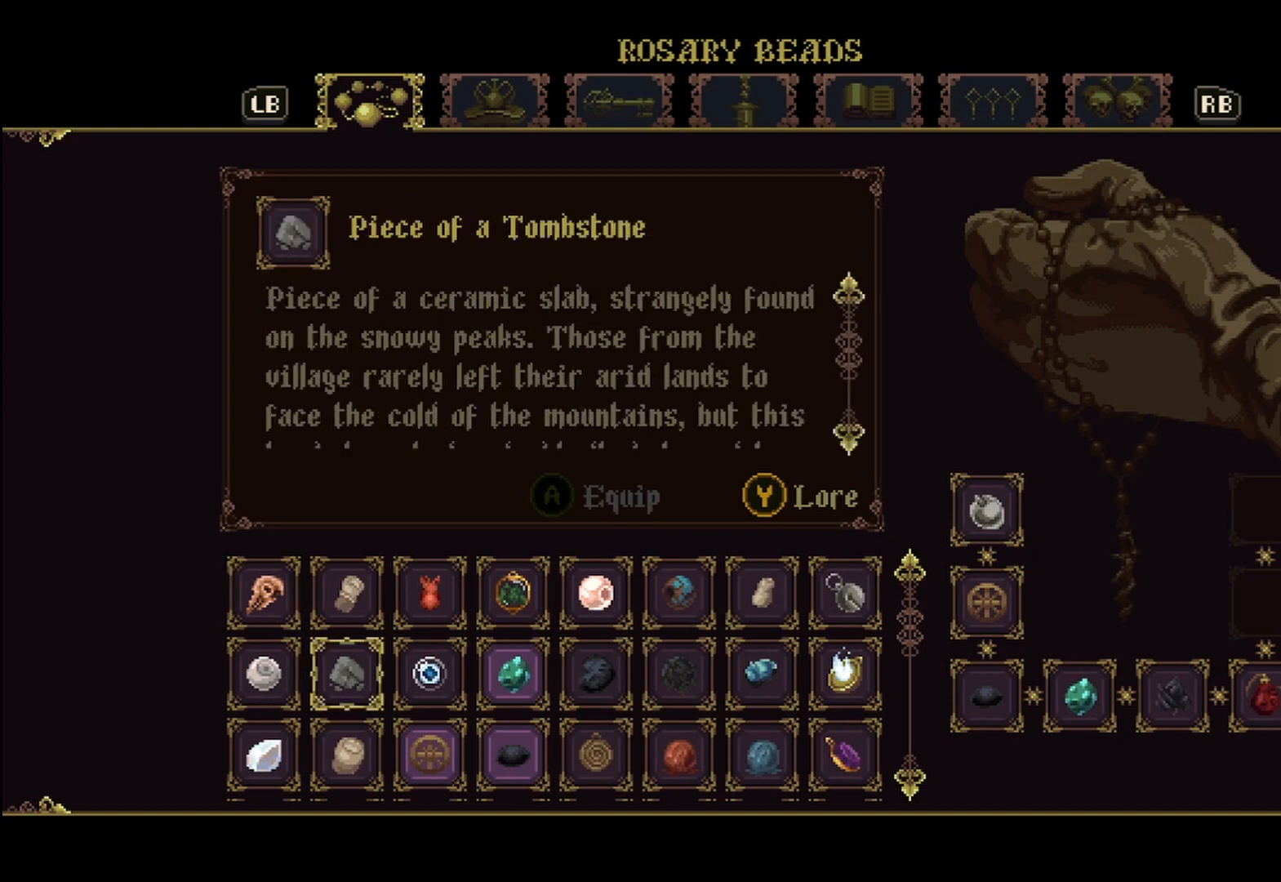
{"buttons": [], "left_stick": "right", "right_stick": "center", "events": []}
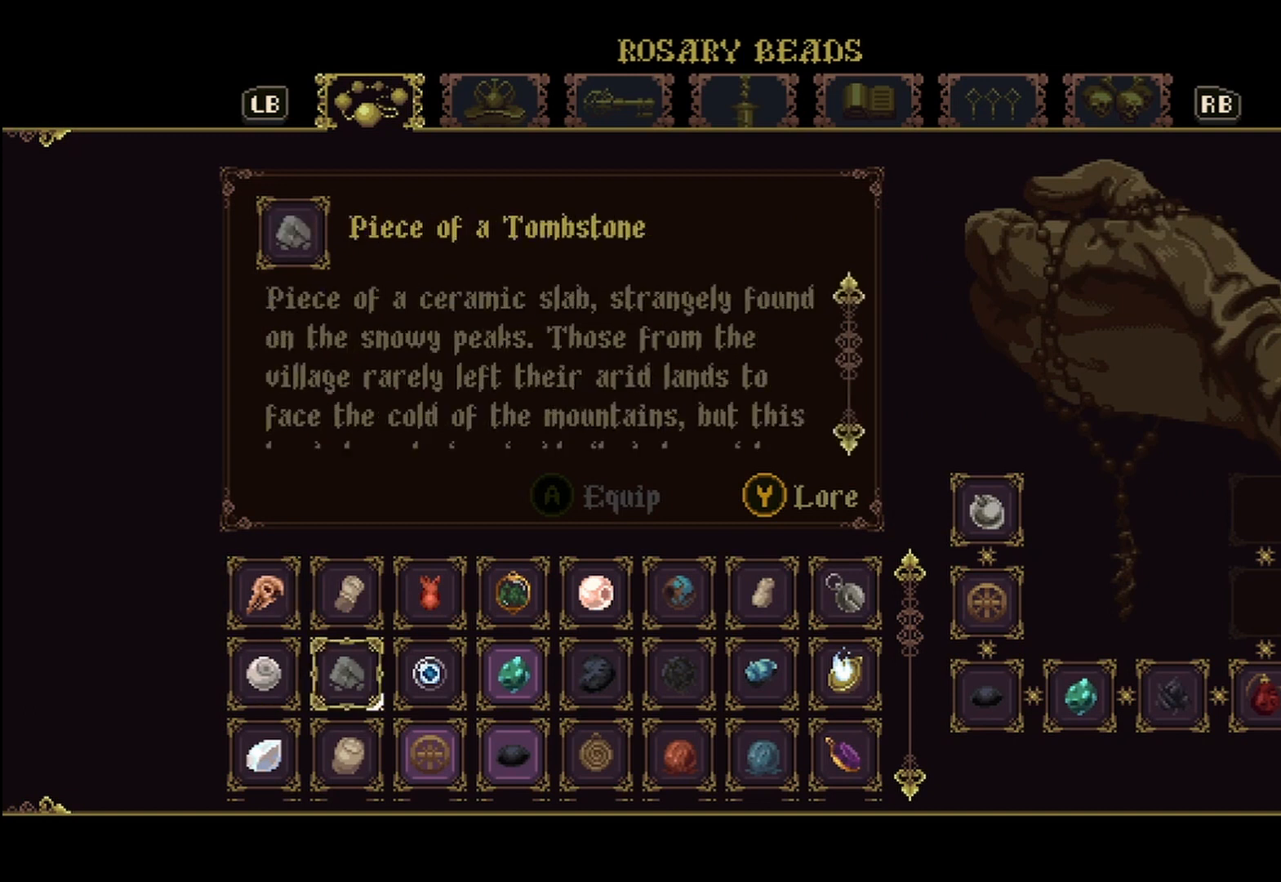
{"buttons": [], "left_stick": "right", "right_stick": "center", "events": []}
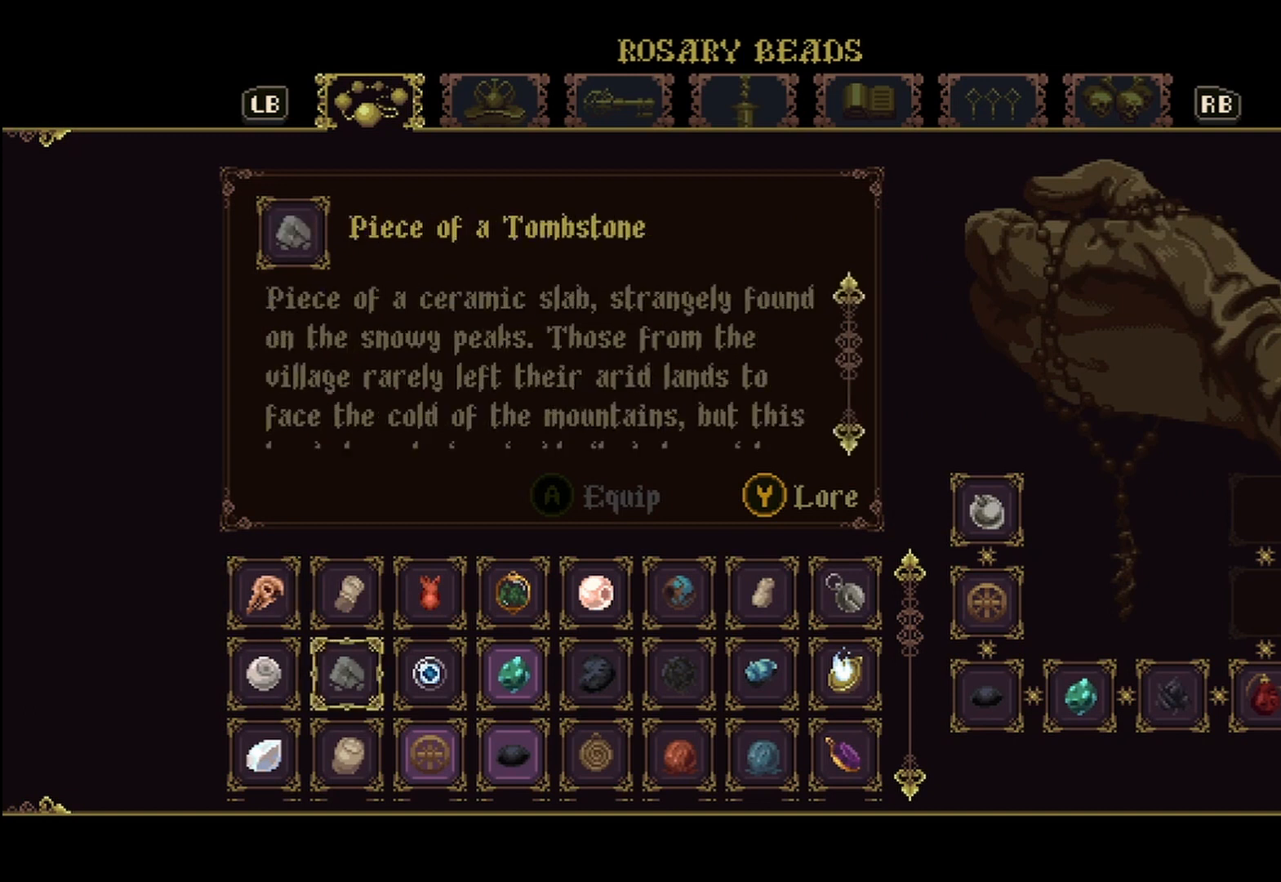
{"buttons": [], "left_stick": "center", "right_stick": "center", "events": [[125, "left_stick", "center"], [250, "left_stick", "down"], [417, "left_stick", "center"]]}
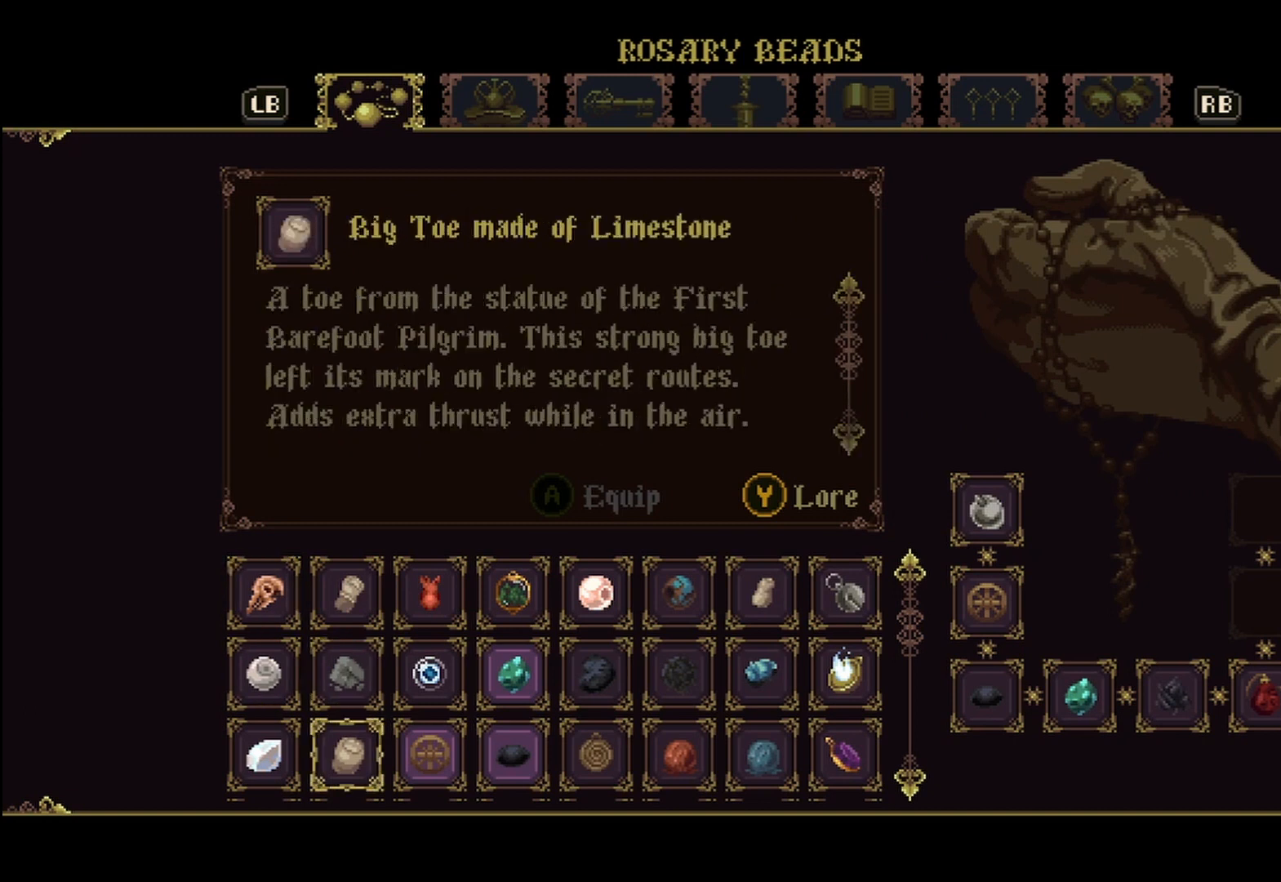
{"buttons": [], "left_stick": "right", "right_stick": "center", "events": [[167, "left_stick", "right"], [375, "left_stick", "center"], [458, "left_stick", "right"]]}
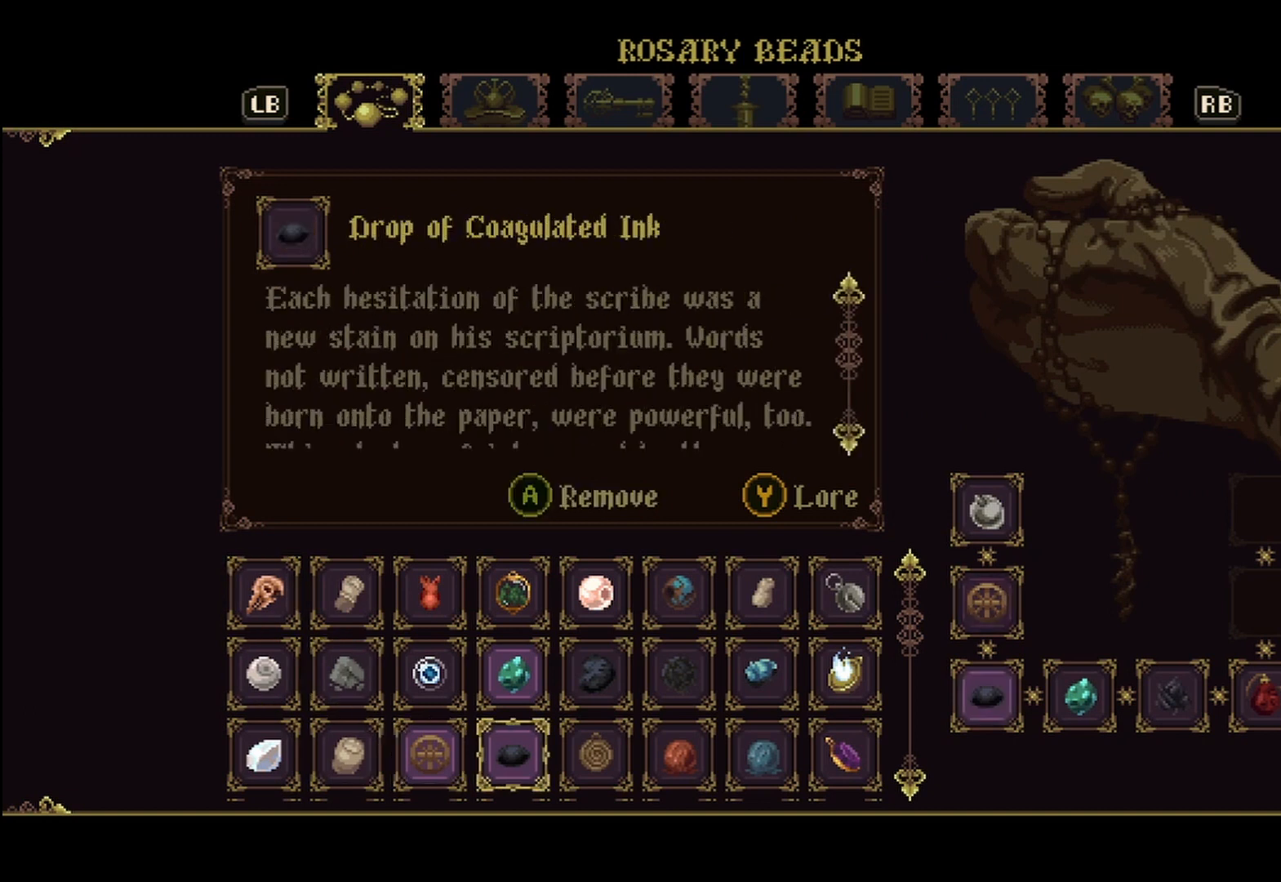
{"buttons": [], "left_stick": "center", "right_stick": "center", "events": [[125, "left_stick", "center"]]}
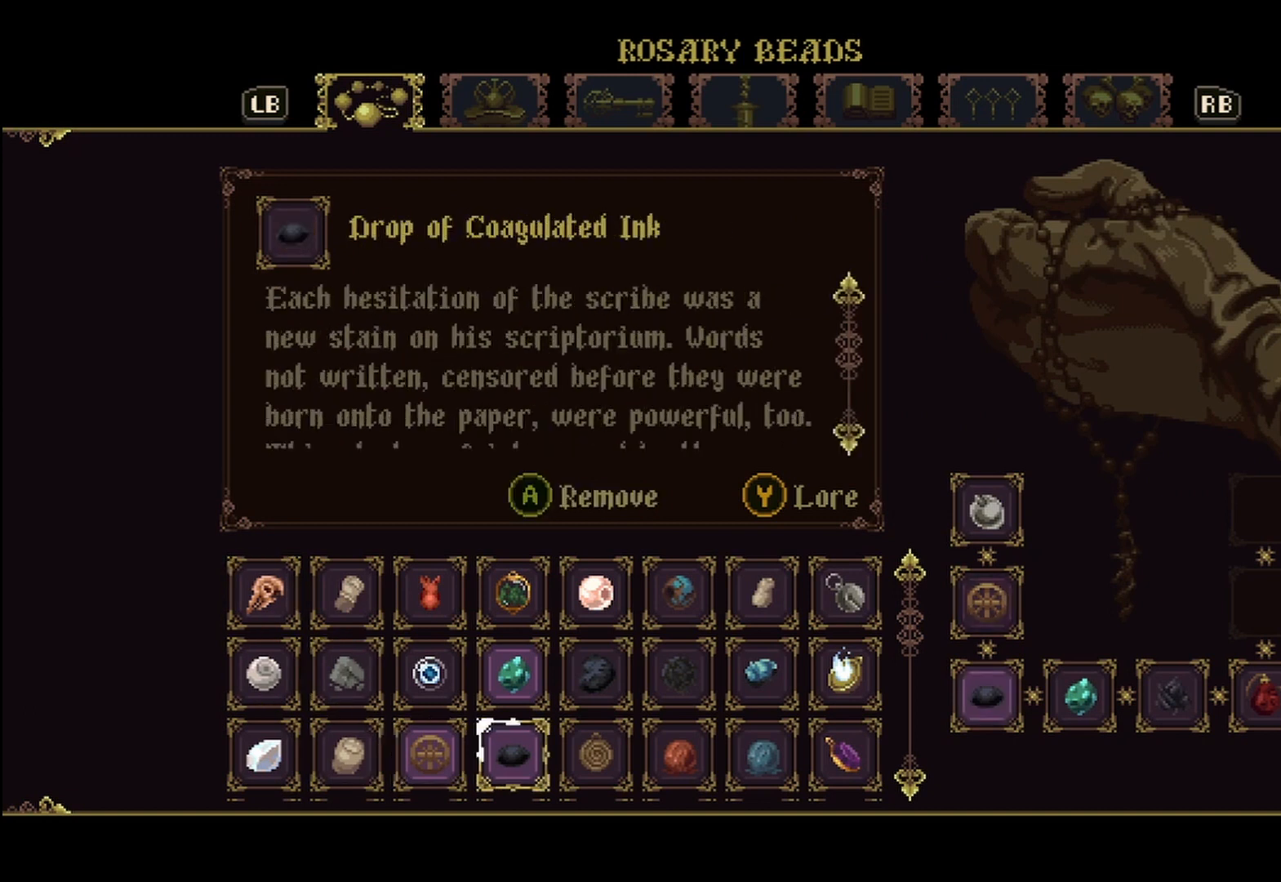
{"buttons": [], "left_stick": "center", "right_stick": "down", "events": [[125, "right_stick", "down"]]}
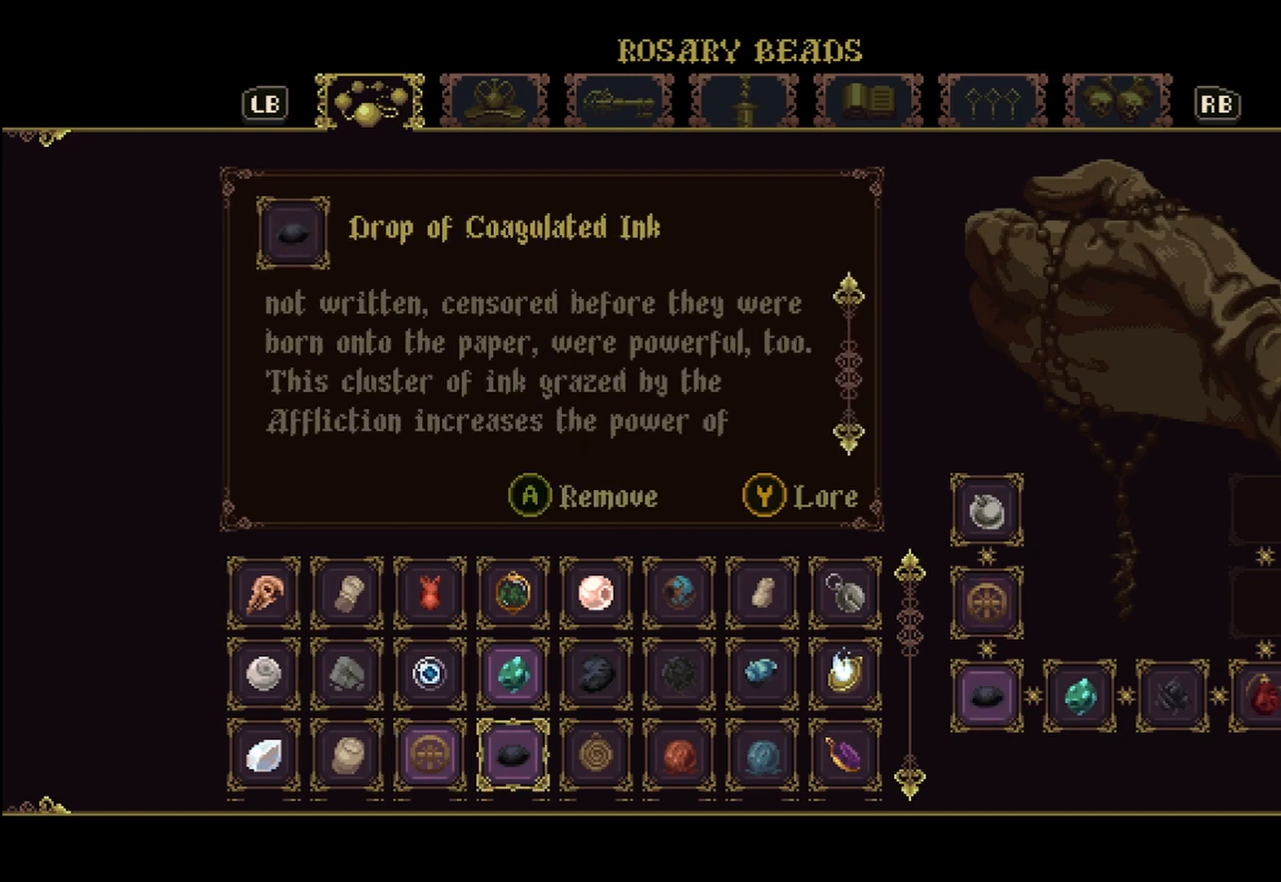
{"buttons": [], "left_stick": "center", "right_stick": "down", "events": []}
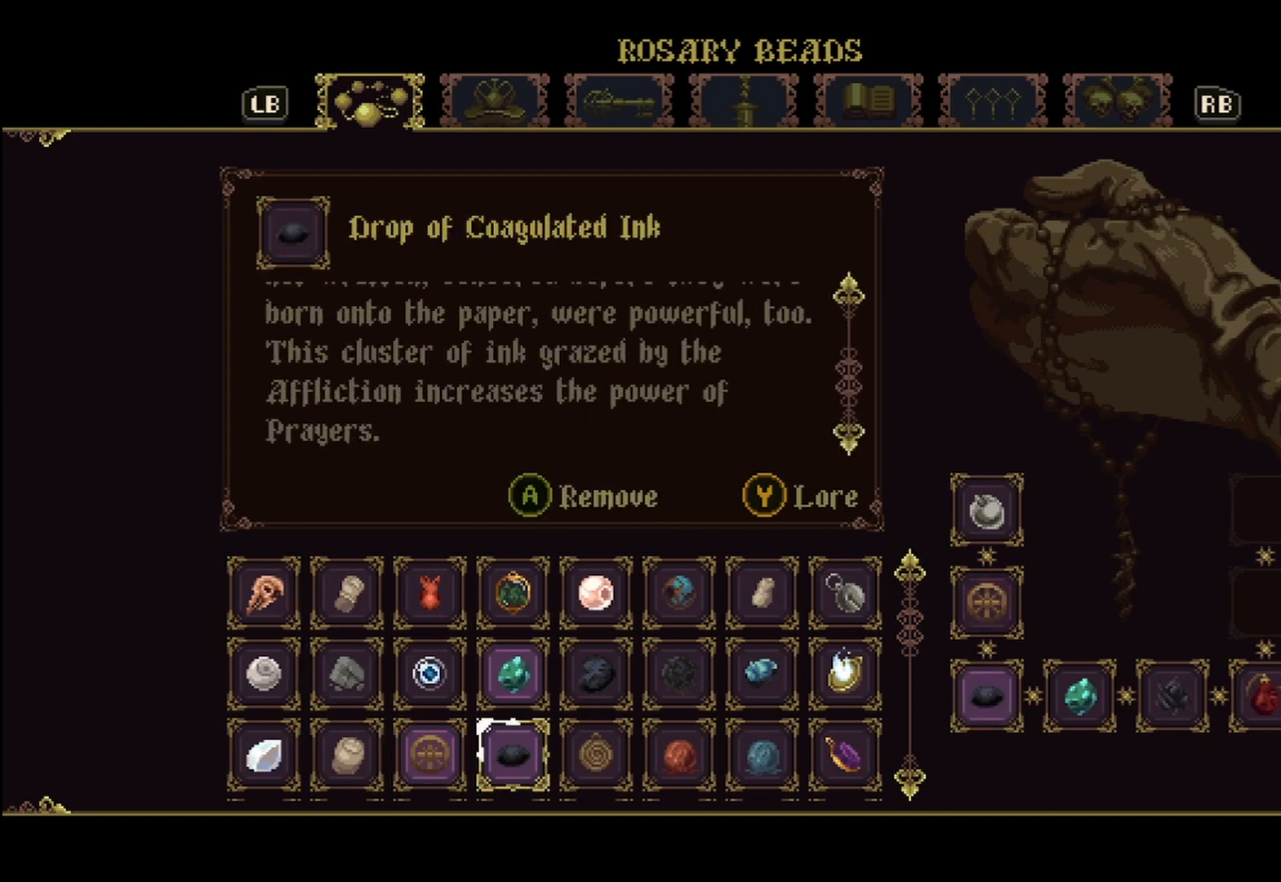
{"buttons": [], "left_stick": "center", "right_stick": "center", "events": [[167, "right_stick", "center"]]}
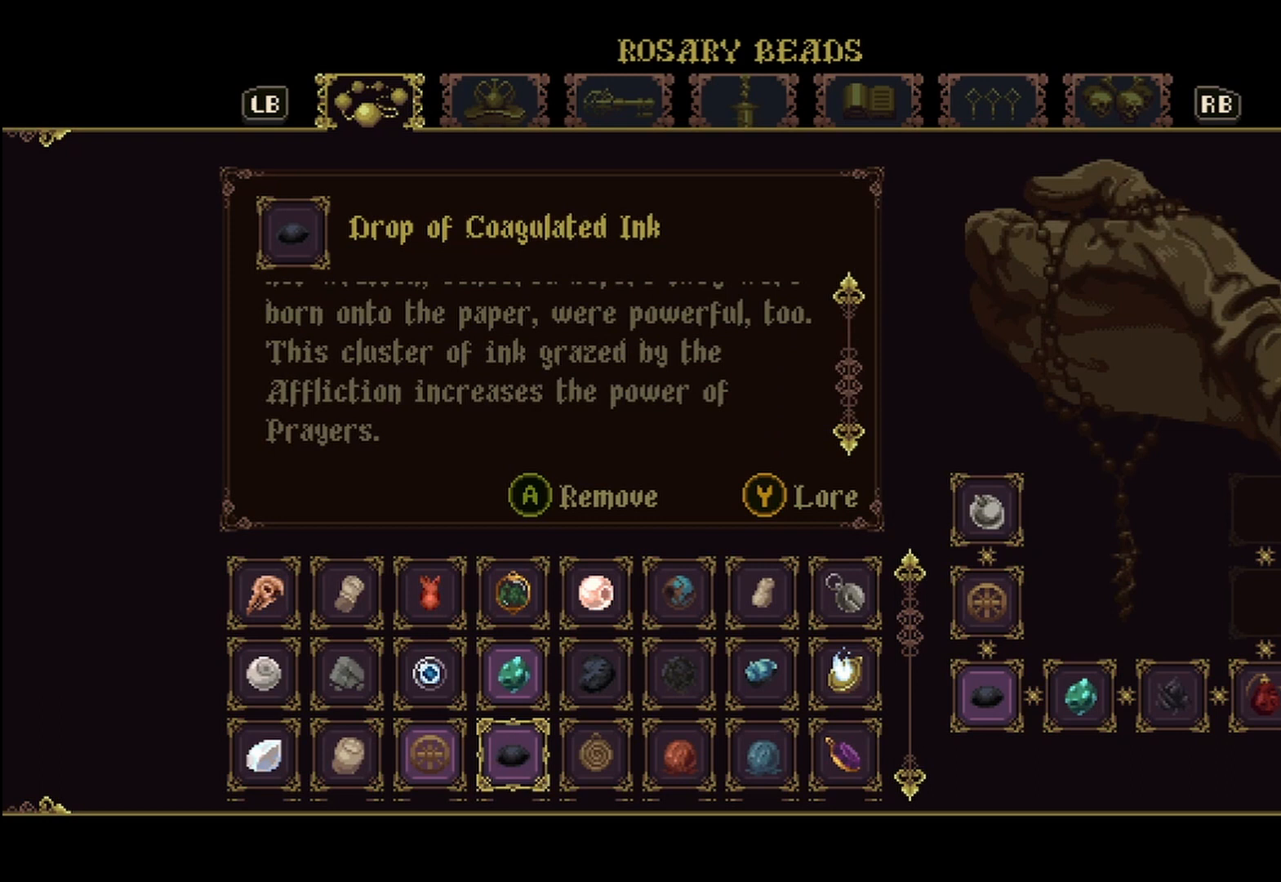
{"buttons": [], "left_stick": "center", "right_stick": "center", "events": []}
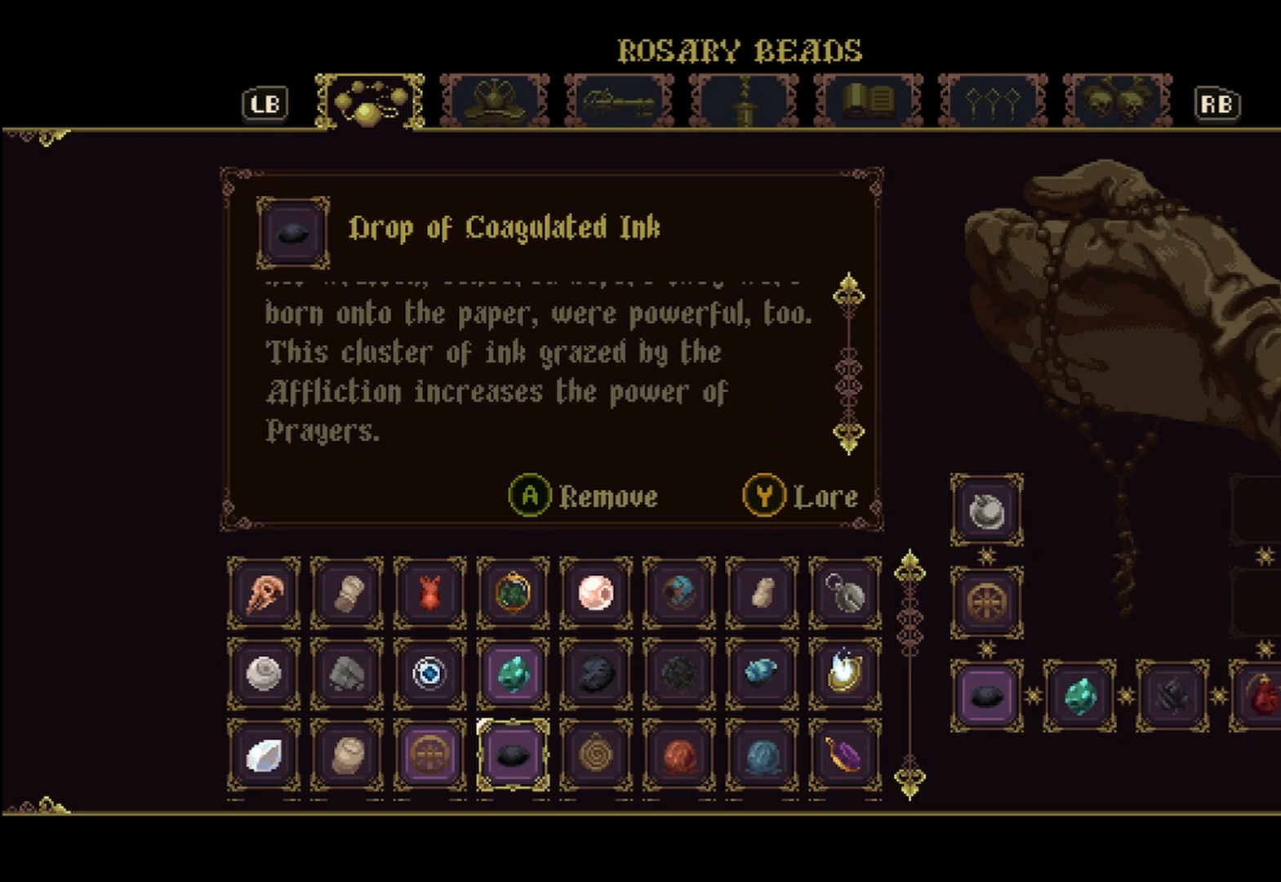
{"buttons": [], "left_stick": "center", "right_stick": "center", "events": [[375, "left_stick", "down"], [500, "left_stick", "center"]]}
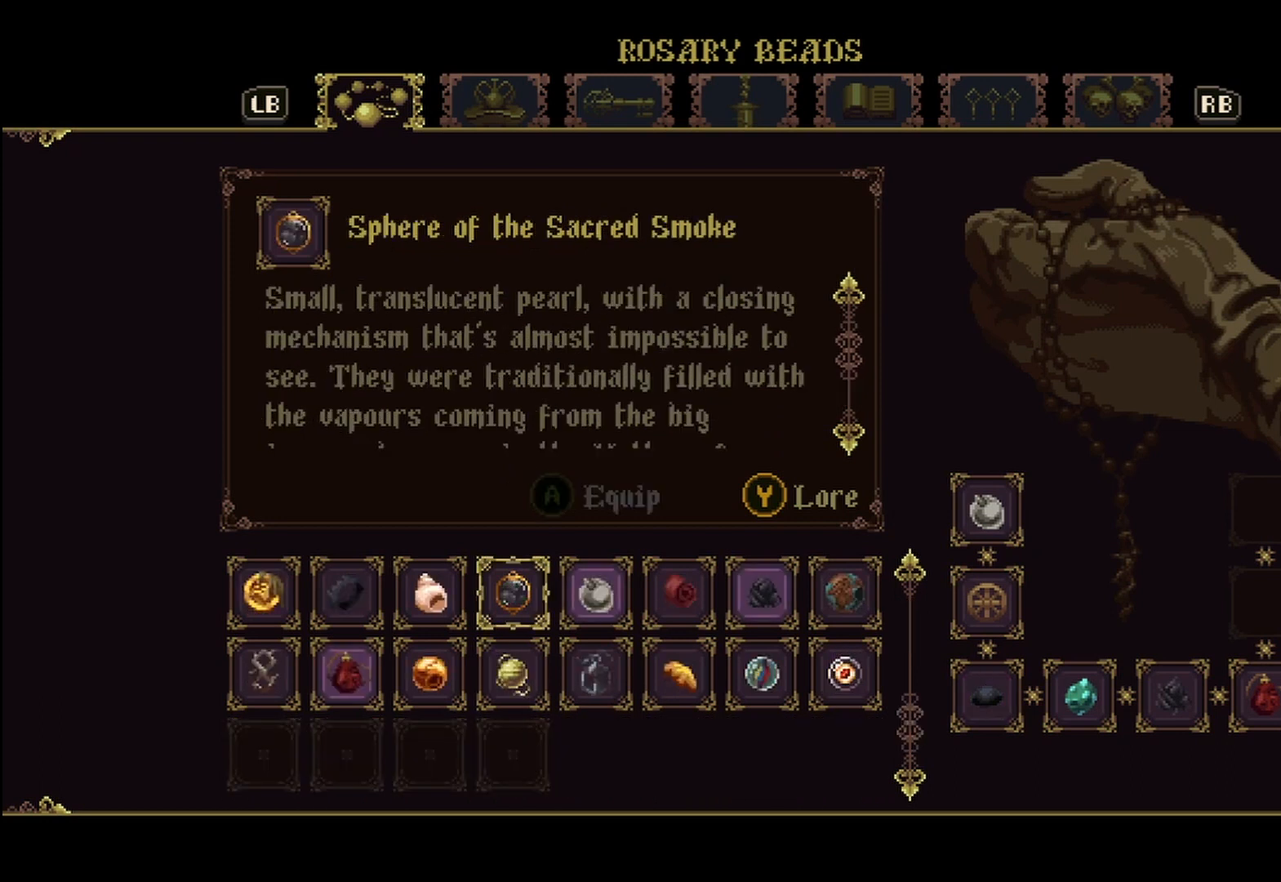
{"buttons": [], "left_stick": "center", "right_stick": "center", "events": []}
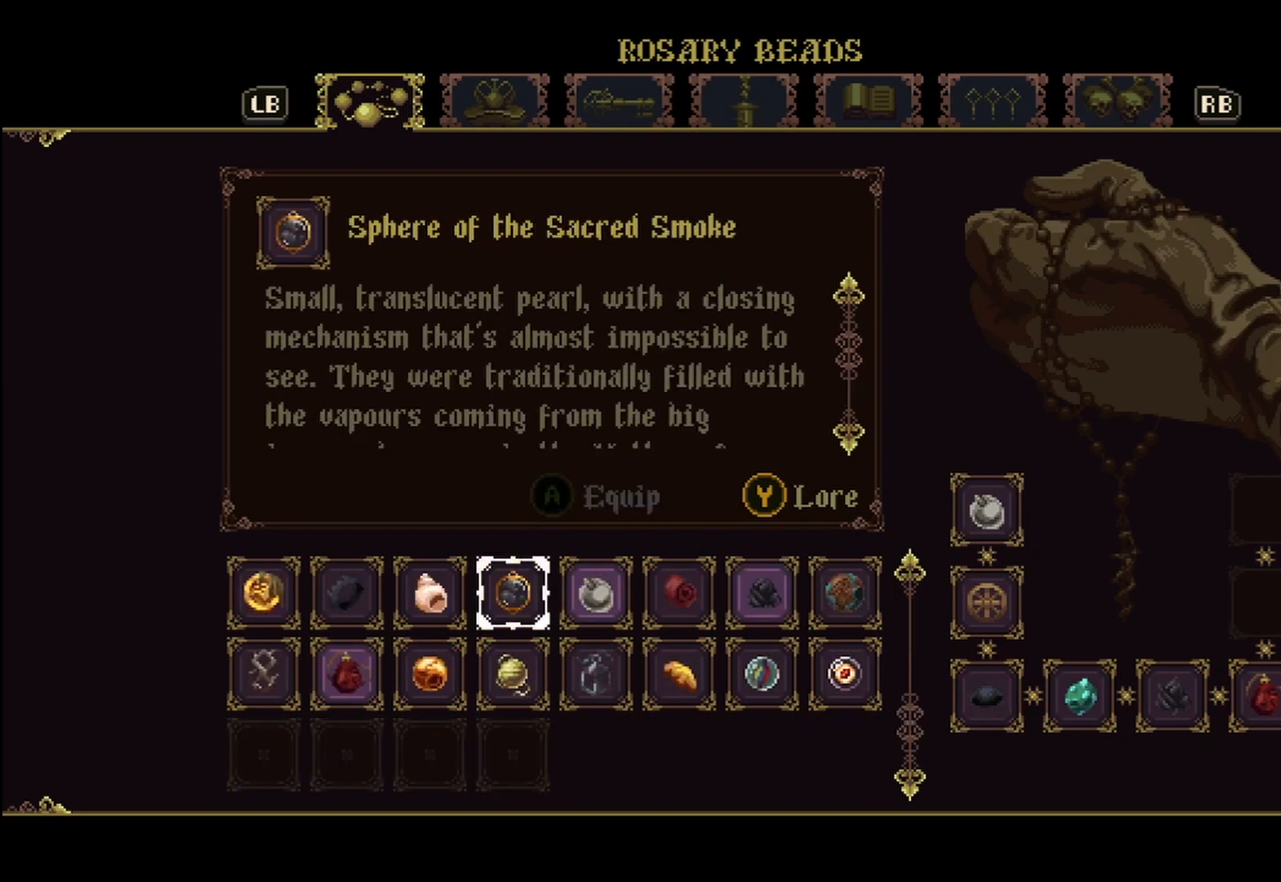
{"buttons": [], "left_stick": "center", "right_stick": "center", "events": [[208, "left_stick", "up"], [375, "left_stick", "center"]]}
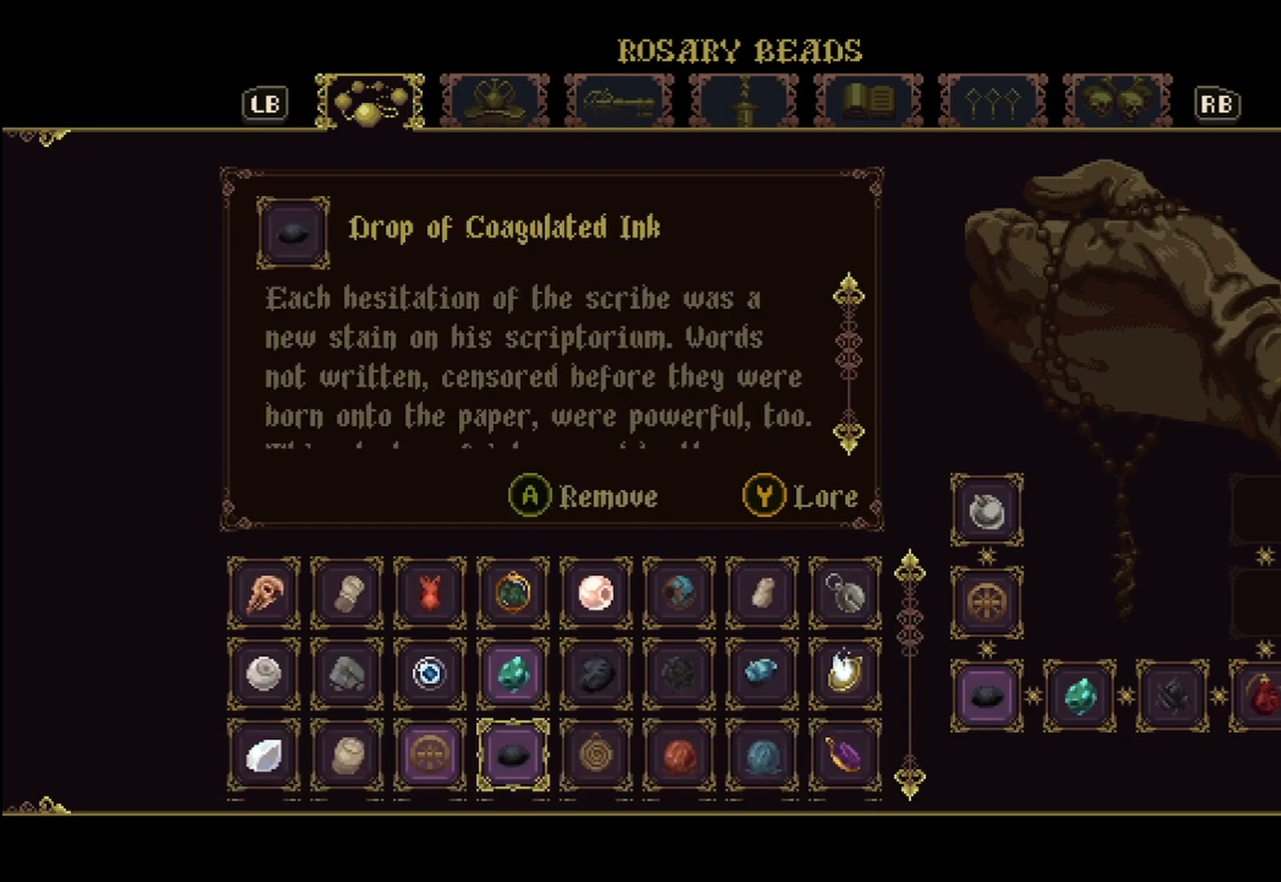
{"buttons": [], "left_stick": "center", "right_stick": "down", "events": [[458, "right_stick", "down"]]}